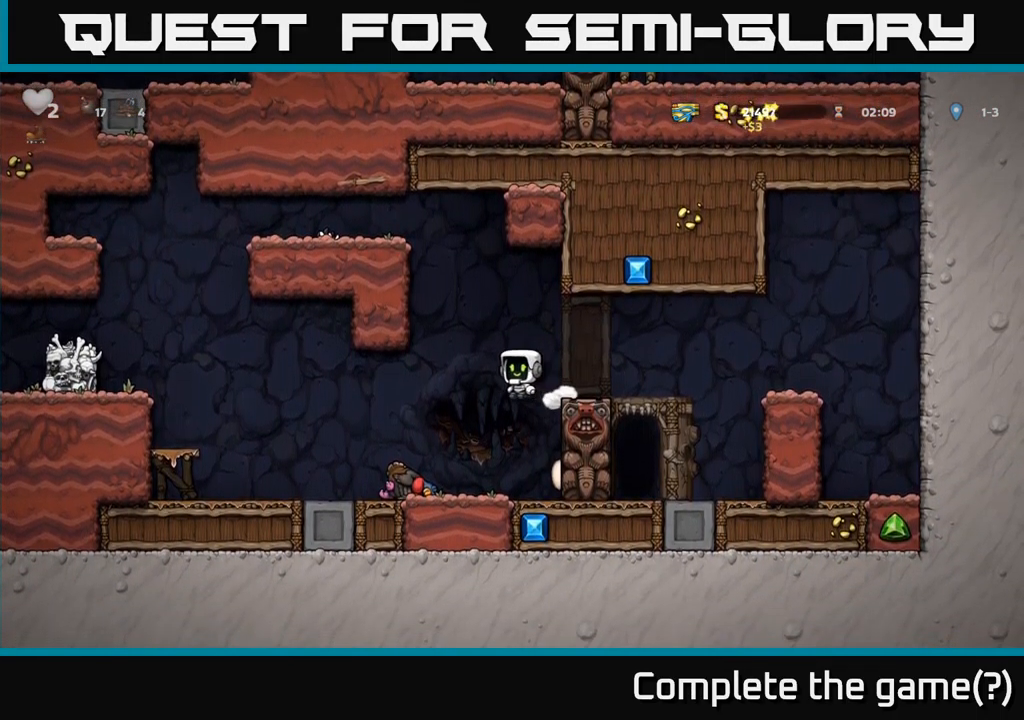
Gameplay with a controller (Xbox layout); each line is a JSON object with the inputs held at the frame after it. "events" lists button and stick changes between this image and that frame as [ms after this image, input, new state], when the widget could be followed in between. Not read: right_stick.
{"buttons": ["X", "DPAD_DOWN"], "left_stick": "center", "events": [[133, "DPAD_LEFT", "up"], [433, "DPAD_DOWN", "down"], [499, "X", "down"]]}
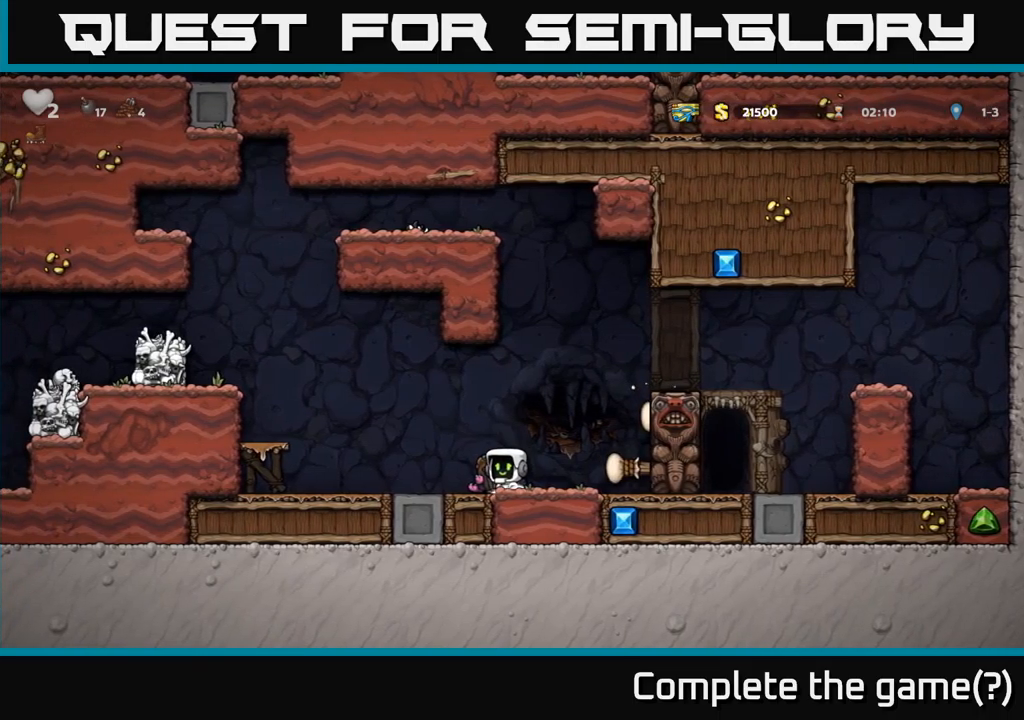
{"buttons": [], "left_stick": "center", "events": [[67, "DPAD_DOWN", "up"], [117, "X", "up"], [250, "DPAD_RIGHT", "down"], [400, "DPAD_RIGHT", "up"]]}
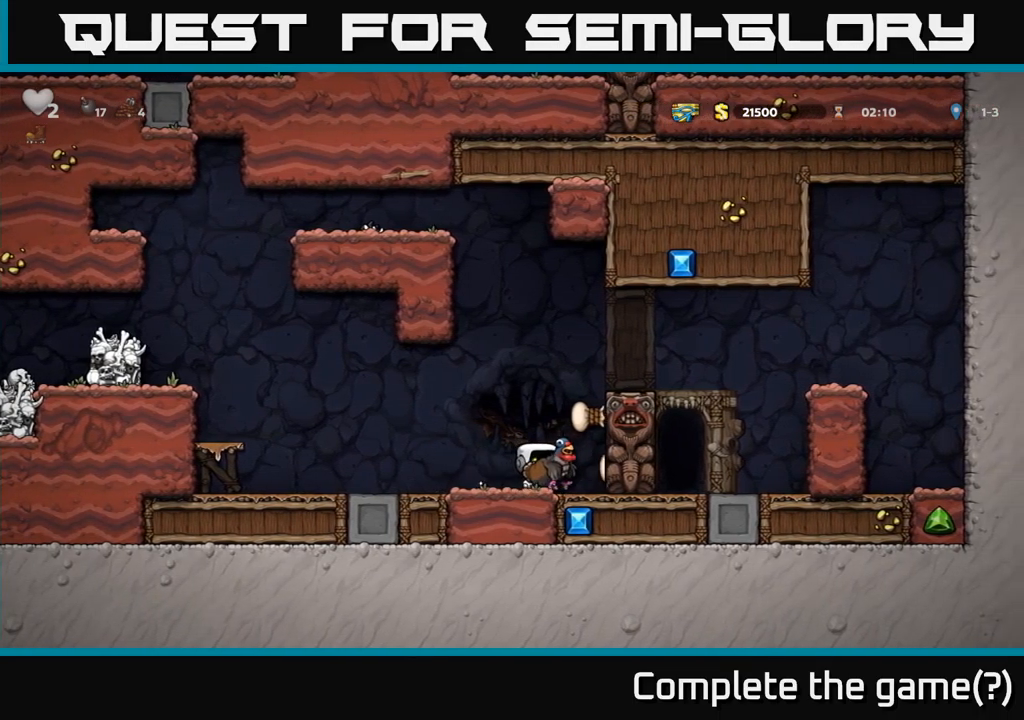
{"buttons": [], "left_stick": "center", "events": [[117, "DPAD_LEFT", "down"], [300, "DPAD_LEFT", "up"], [350, "DPAD_RIGHT", "down"], [450, "DPAD_RIGHT", "up"]]}
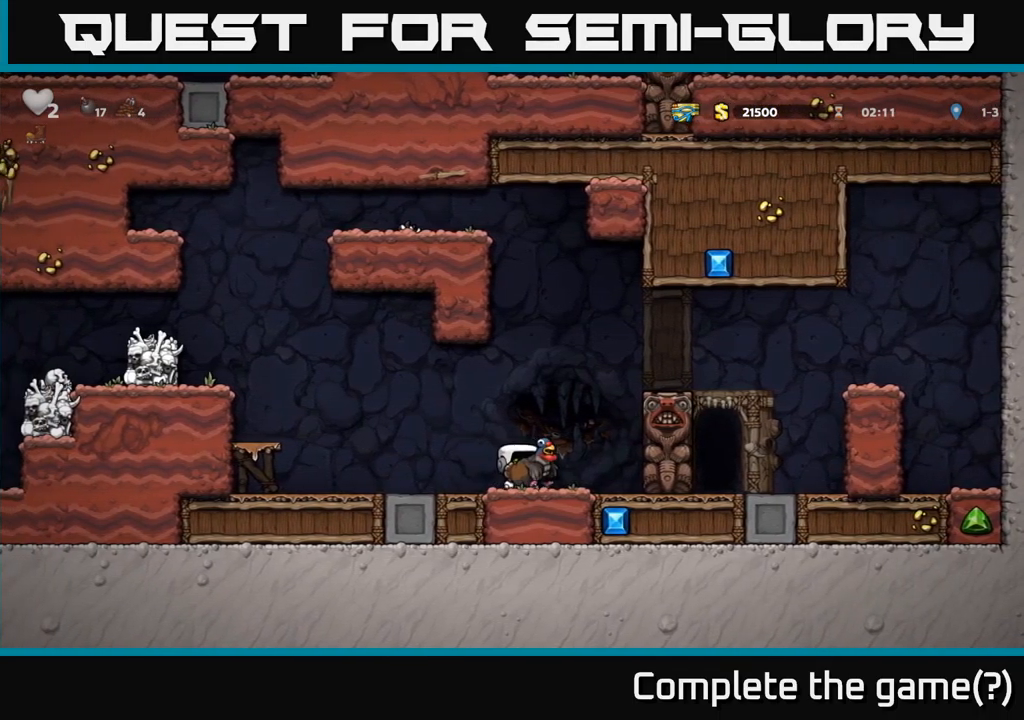
{"buttons": [], "left_stick": "center", "events": [[117, "DPAD_DOWN", "down"], [200, "X", "down"], [283, "DPAD_DOWN", "up"], [300, "X", "up"], [317, "DPAD_LEFT", "down"], [500, "DPAD_LEFT", "up"]]}
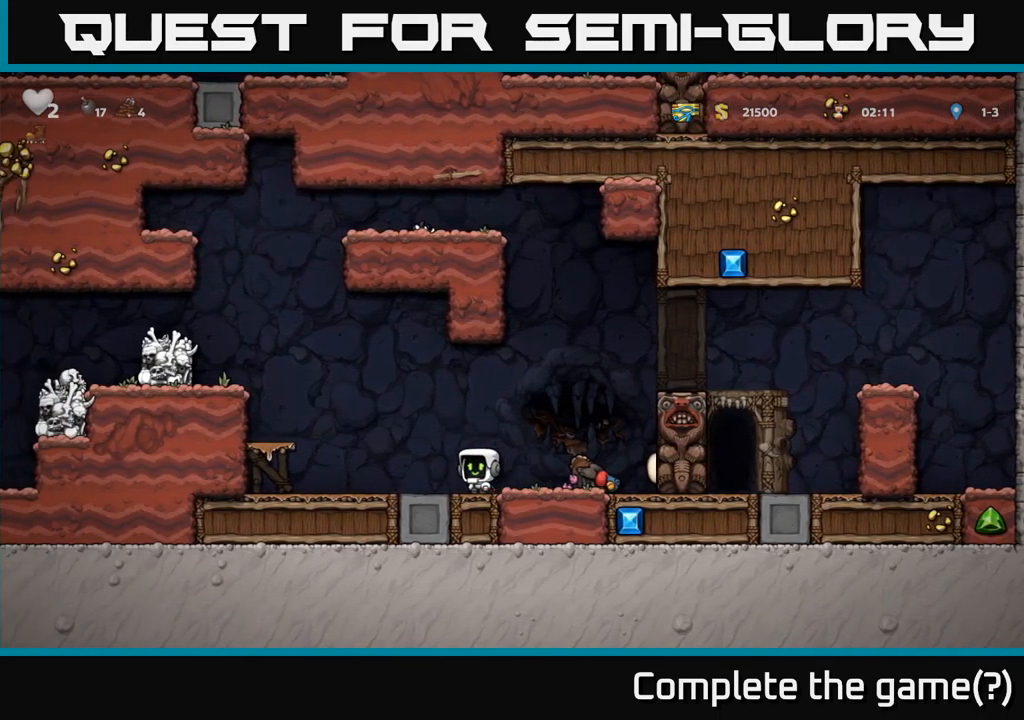
{"buttons": ["DPAD_LEFT"], "left_stick": "center", "events": [[400, "DPAD_LEFT", "down"]]}
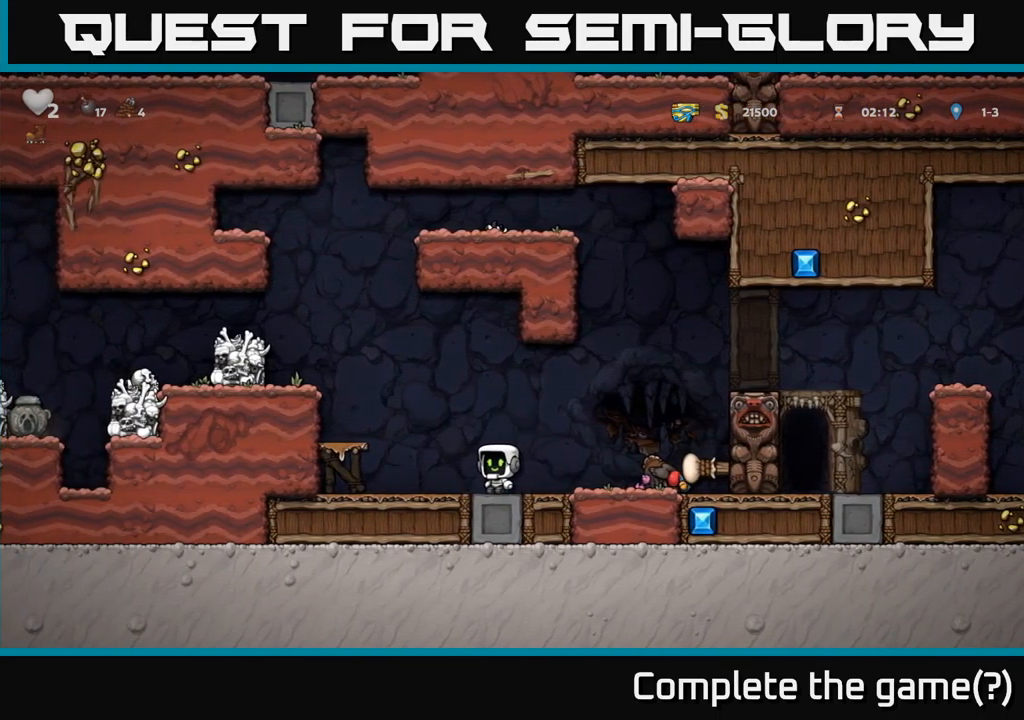
{"buttons": ["A", "DPAD_LEFT"], "left_stick": "center", "events": [[50, "A", "down"], [217, "A", "up"], [333, "DPAD_LEFT", "up"], [483, "A", "down"], [500, "DPAD_LEFT", "down"]]}
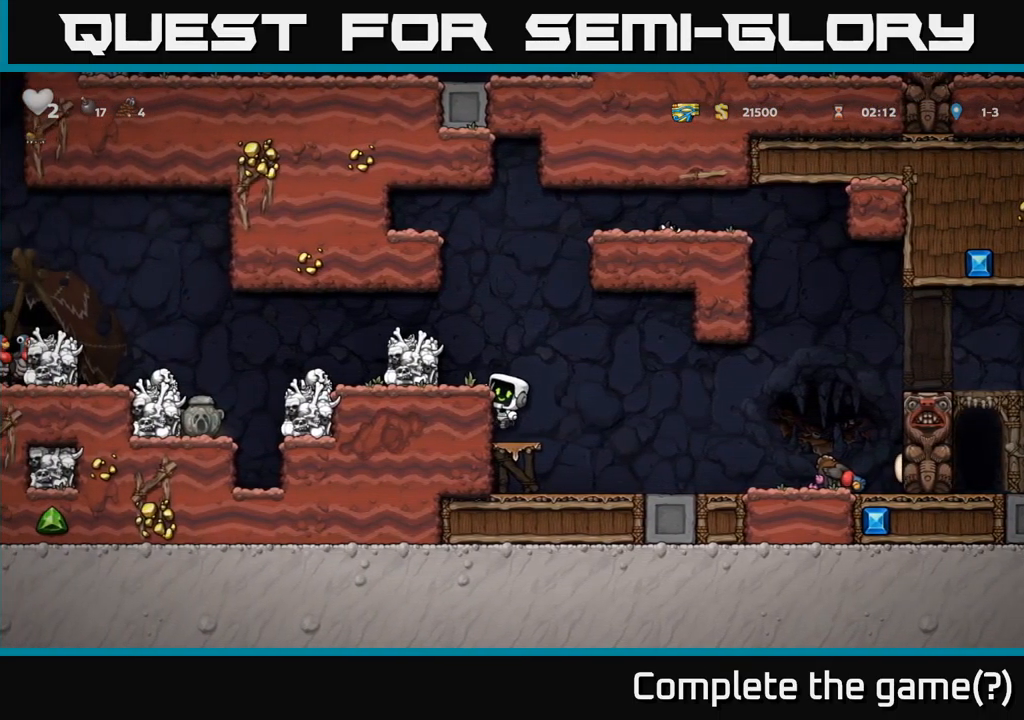
{"buttons": ["A", "DPAD_LEFT"], "left_stick": "center", "events": [[167, "A", "up"], [283, "DPAD_LEFT", "up"], [483, "A", "down"], [483, "DPAD_LEFT", "down"]]}
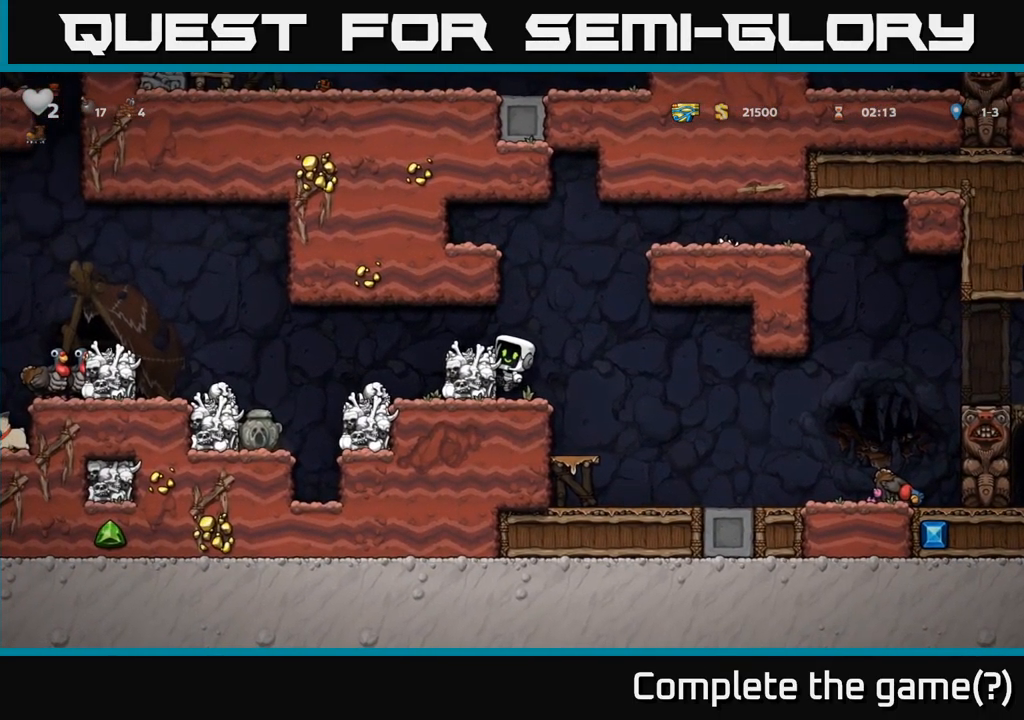
{"buttons": [], "left_stick": "center", "events": [[100, "A", "up"], [250, "DPAD_LEFT", "up"]]}
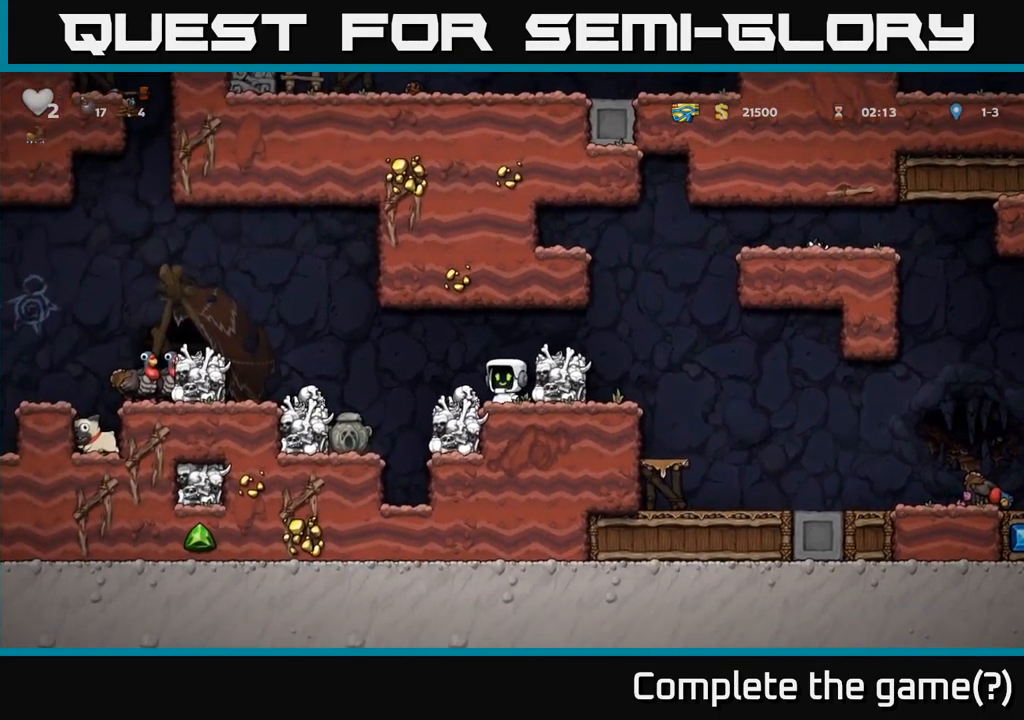
{"buttons": [], "left_stick": "center", "events": [[17, "DPAD_LEFT", "down"], [183, "A", "down"], [283, "A", "up"], [500, "DPAD_LEFT", "up"]]}
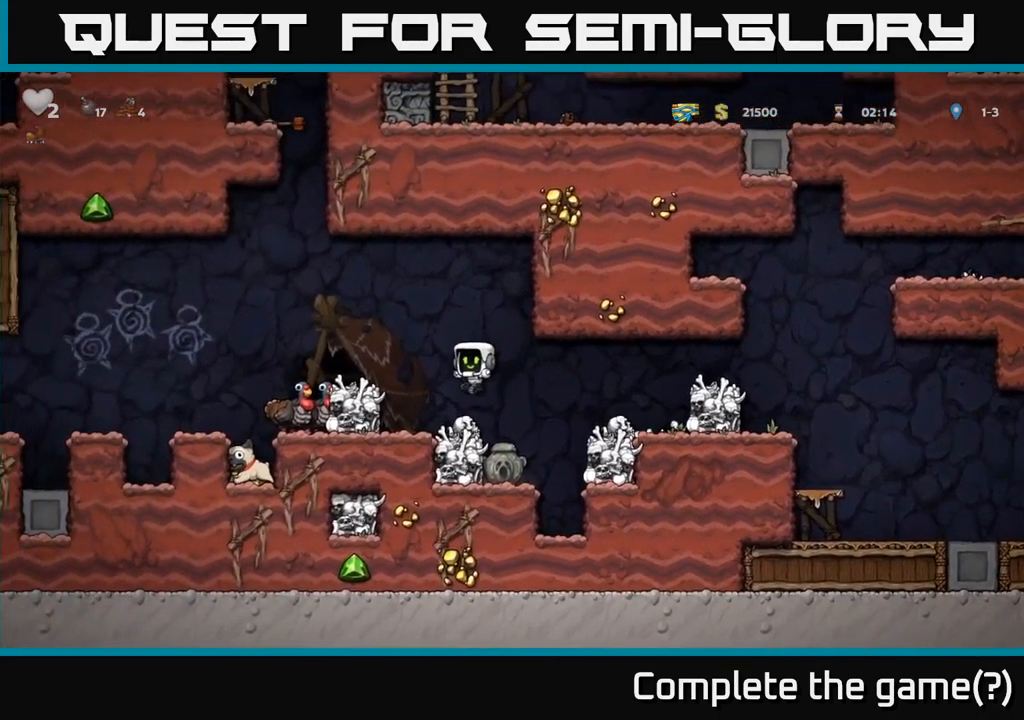
{"buttons": ["DPAD_LEFT"], "left_stick": "center", "events": [[250, "A", "down"], [250, "DPAD_LEFT", "down"], [433, "A", "up"]]}
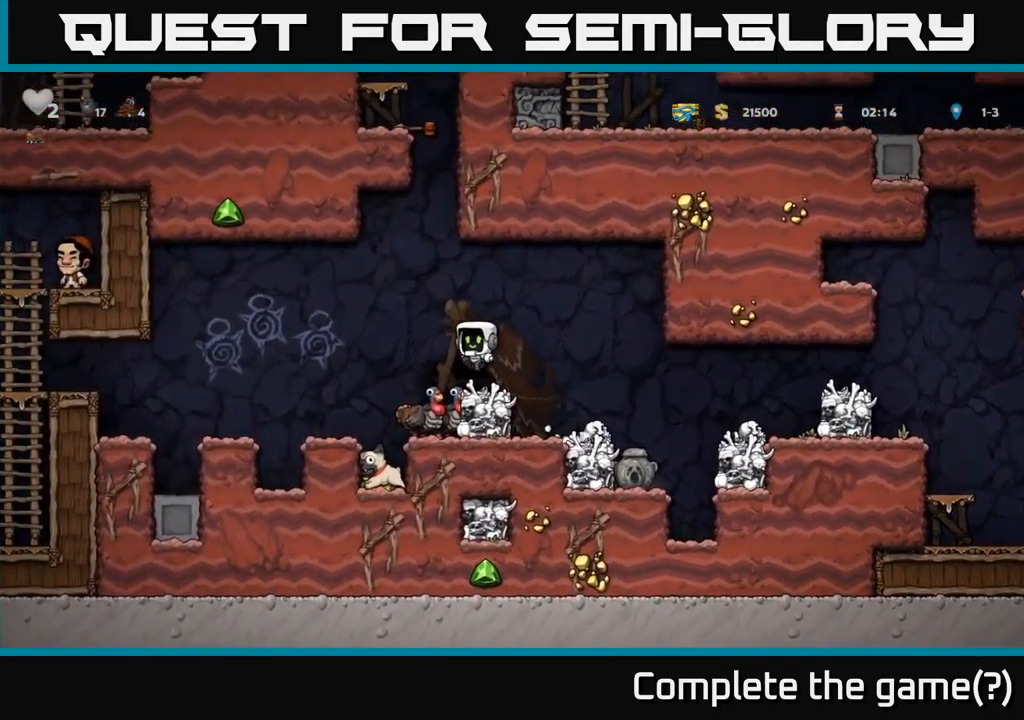
{"buttons": [], "left_stick": "center", "events": [[317, "DPAD_LEFT", "up"]]}
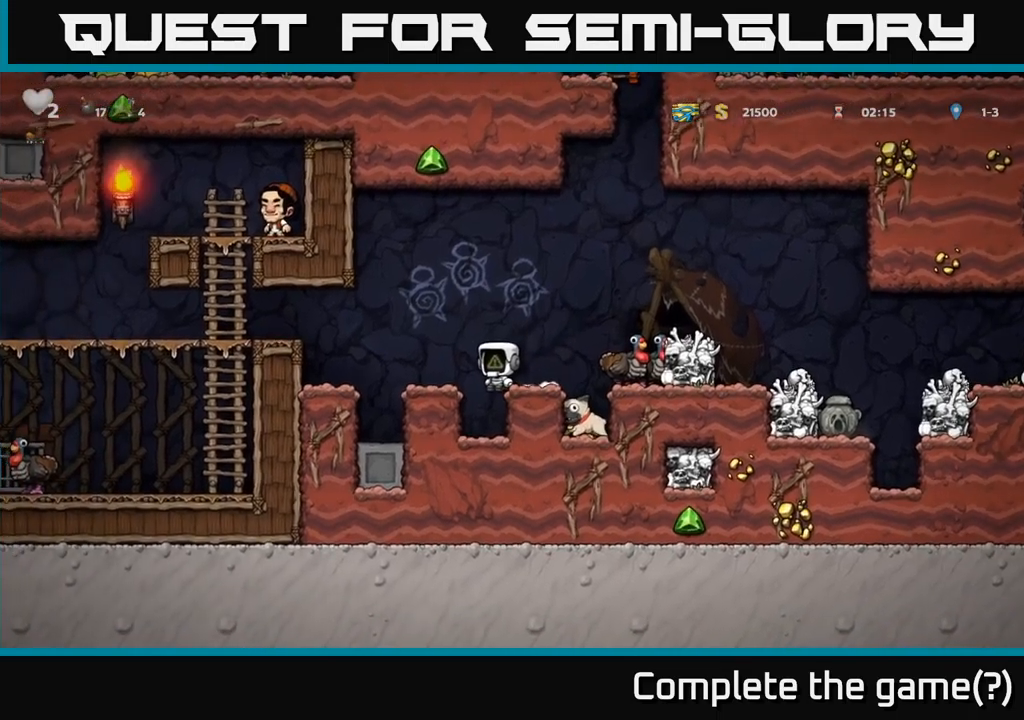
{"buttons": ["DPAD_LEFT"], "left_stick": "center", "events": [[117, "DPAD_LEFT", "down"], [200, "A", "down"], [317, "A", "up"]]}
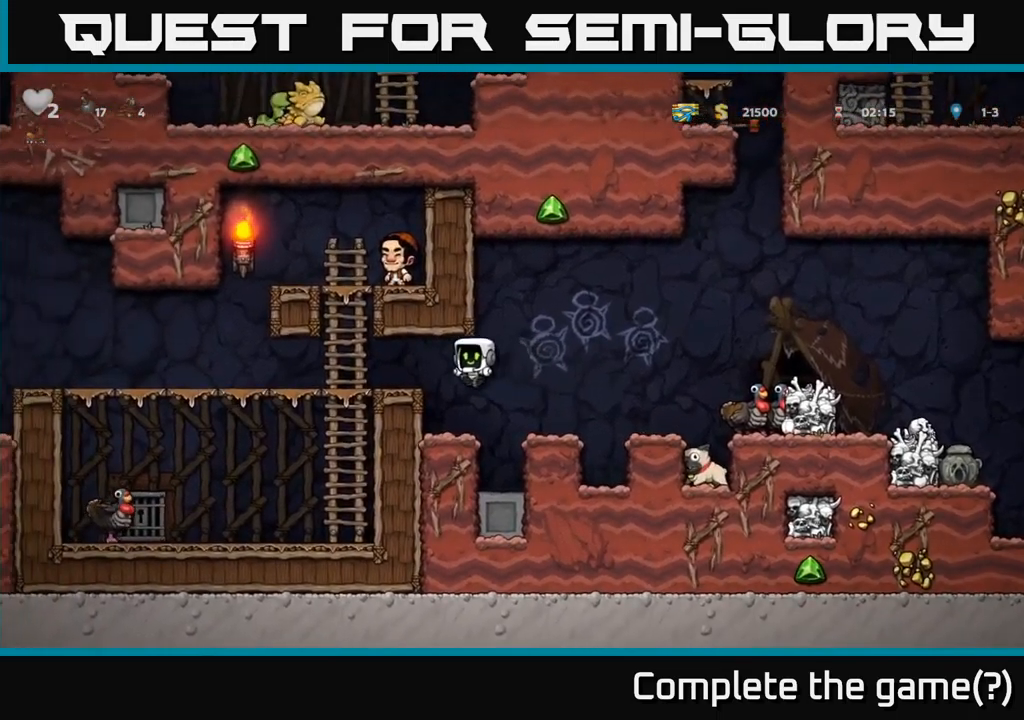
{"buttons": [], "left_stick": "center", "events": [[184, "A", "down"], [300, "A", "up"], [484, "DPAD_LEFT", "up"]]}
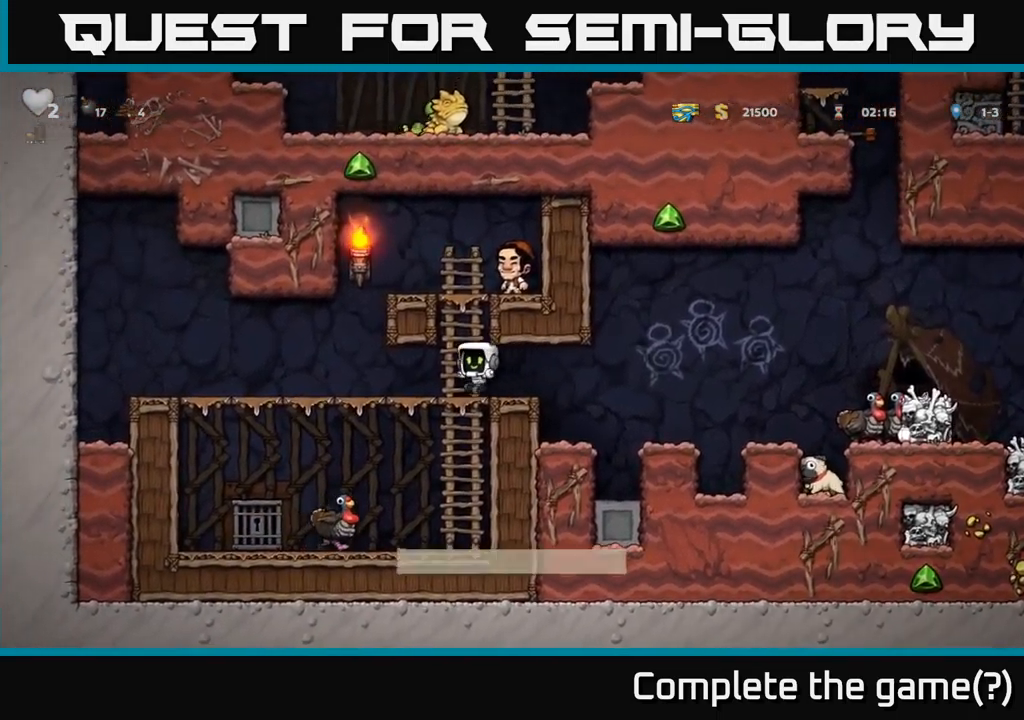
{"buttons": ["DPAD_RIGHT"], "left_stick": "center", "events": [[17, "DPAD_RIGHT", "down"], [417, "A", "down"], [467, "A", "up"]]}
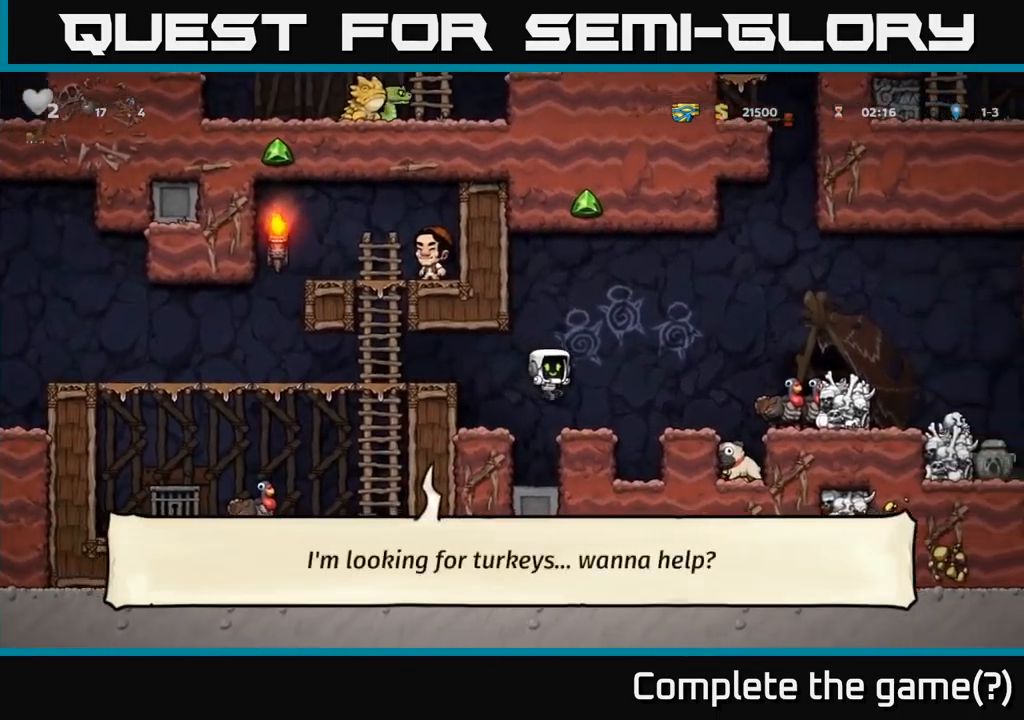
{"buttons": ["DPAD_RIGHT"], "left_stick": "center", "events": [[150, "DPAD_RIGHT", "up"], [267, "A", "down"], [400, "A", "up"], [400, "DPAD_RIGHT", "down"]]}
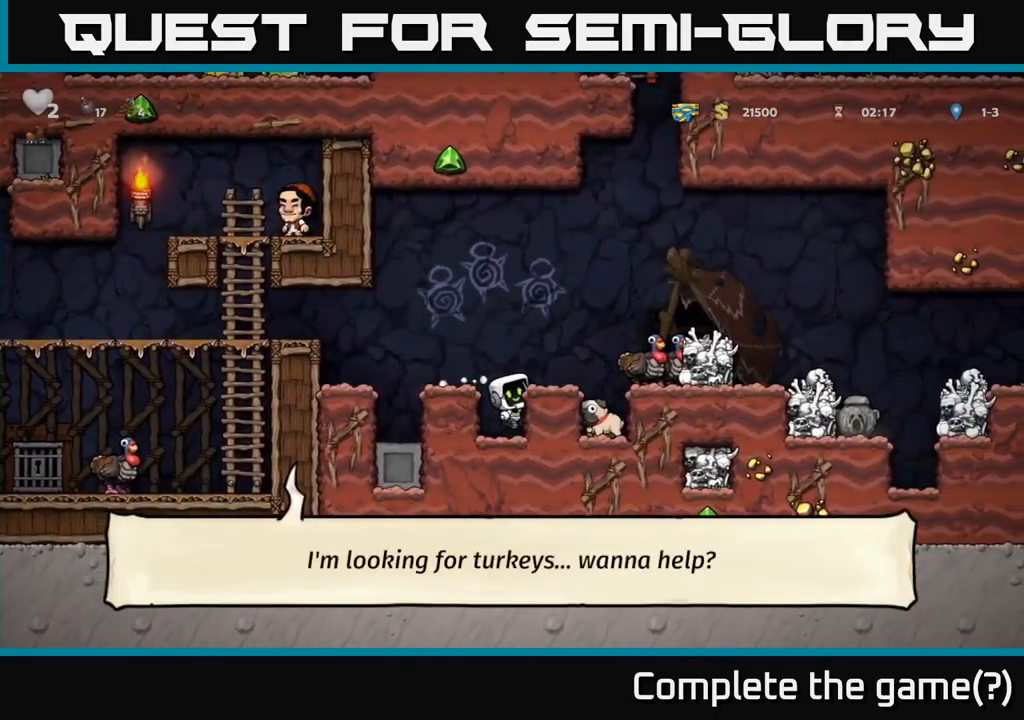
{"buttons": [], "left_stick": "center", "events": [[17, "DPAD_RIGHT", "up"], [150, "A", "down"], [250, "DPAD_RIGHT", "down"], [267, "A", "up"], [350, "DPAD_RIGHT", "up"]]}
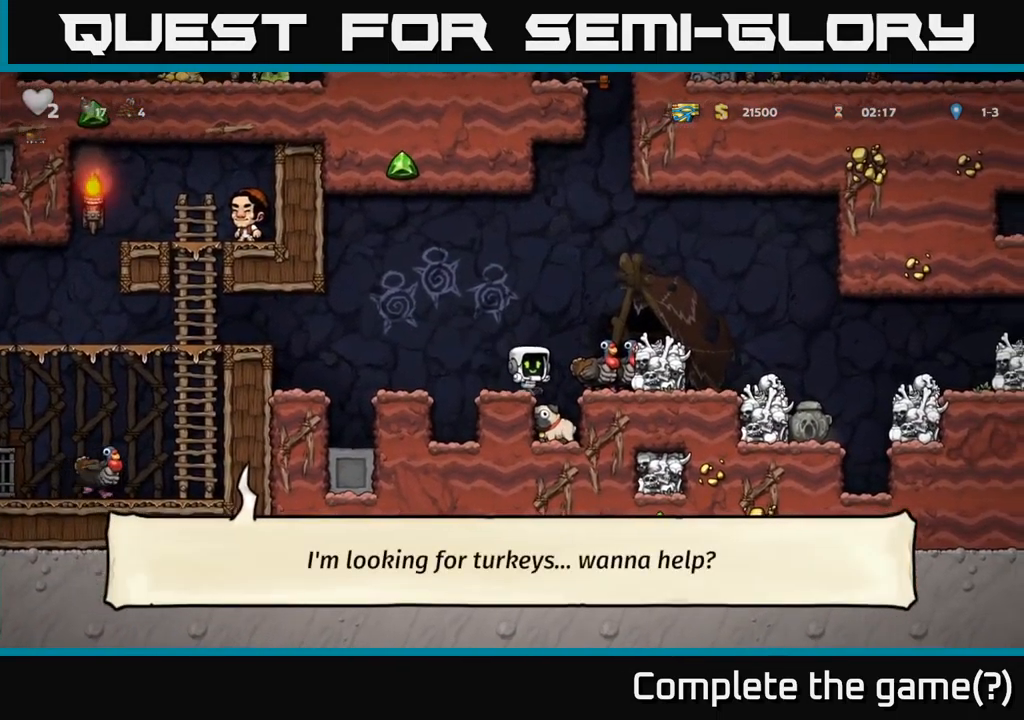
{"buttons": [], "left_stick": "center", "events": [[134, "A", "down"], [184, "DPAD_RIGHT", "down"], [217, "A", "up"], [300, "DPAD_RIGHT", "up"]]}
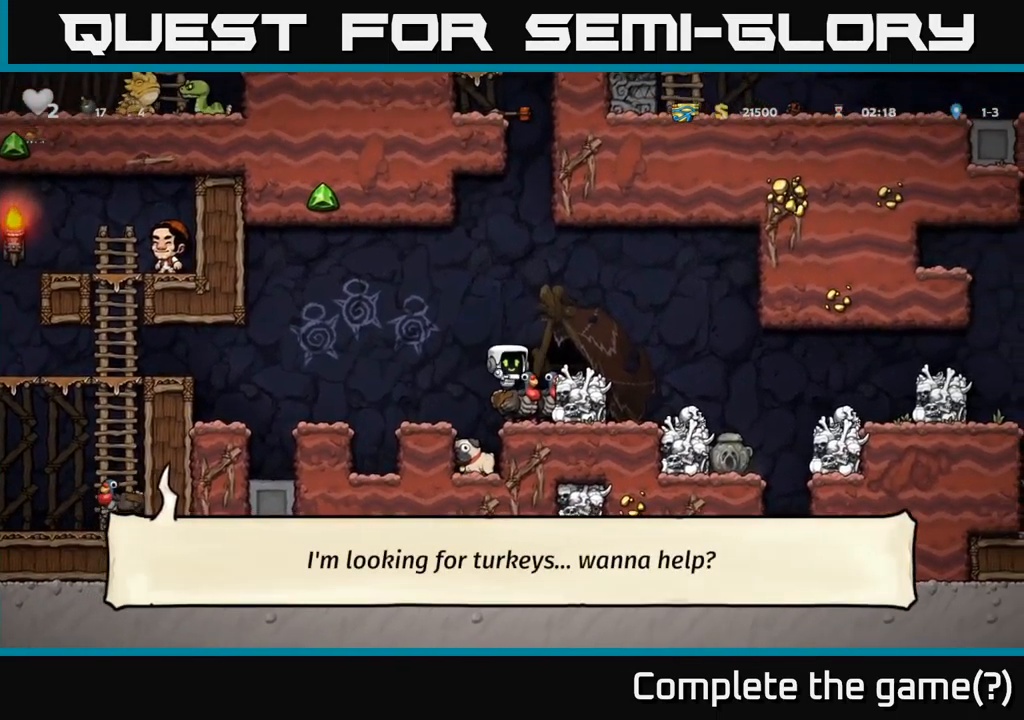
{"buttons": ["DPAD_LEFT"], "left_stick": "center", "events": [[84, "DPAD_LEFT", "down"], [150, "A", "down"], [367, "A", "up"]]}
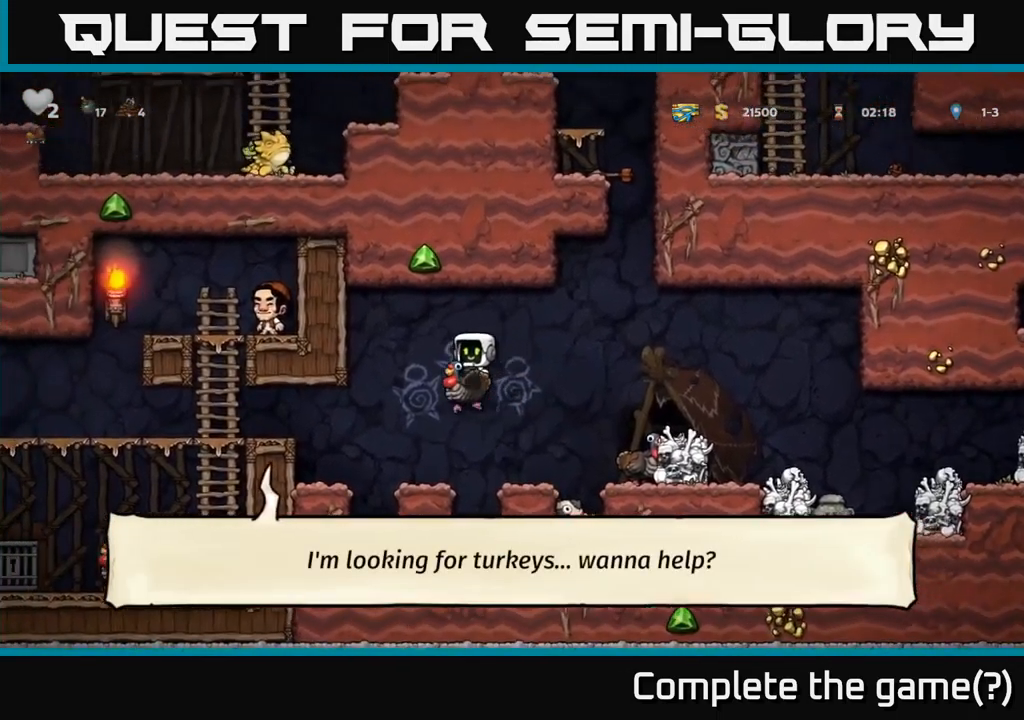
{"buttons": ["A", "DPAD_LEFT"], "left_stick": "center", "events": [[384, "A", "down"]]}
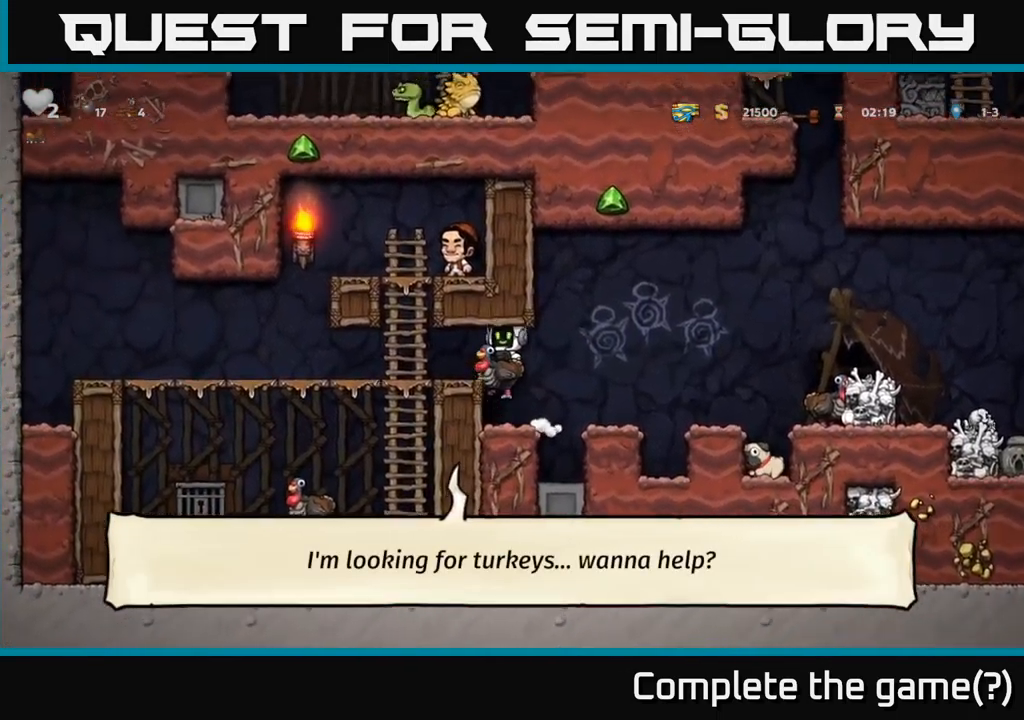
{"buttons": ["DPAD_LEFT"], "left_stick": "center", "events": [[34, "A", "up"]]}
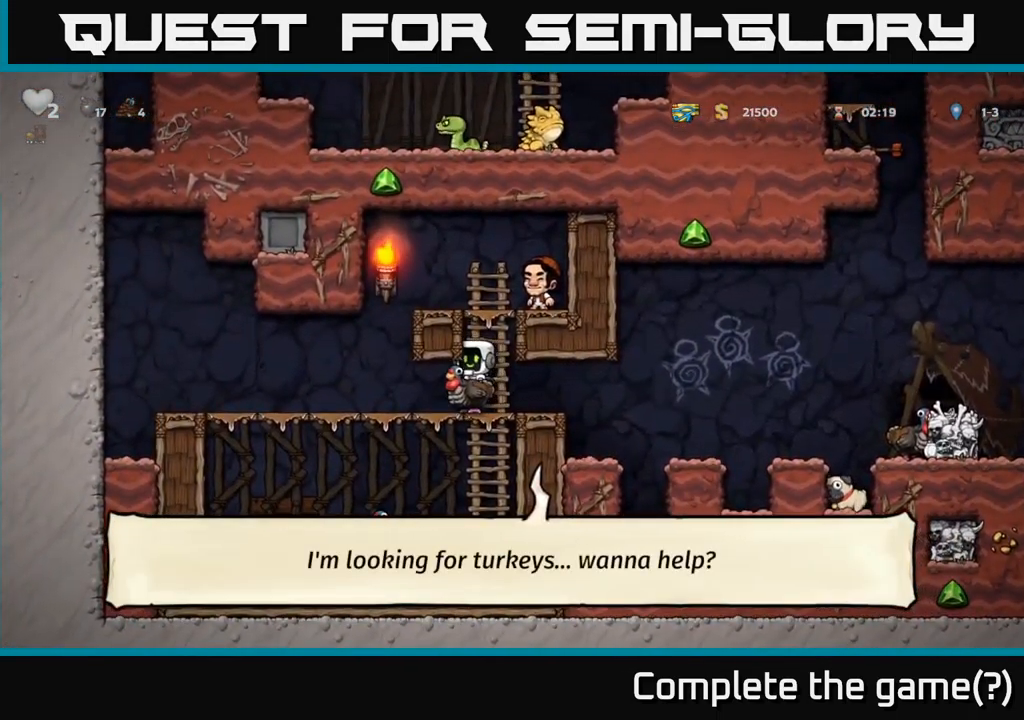
{"buttons": ["DPAD_UP"], "left_stick": "center", "events": [[150, "DPAD_DOWN", "down"], [200, "DPAD_LEFT", "up"], [217, "A", "down"], [284, "A", "up"], [351, "A", "down"], [384, "DPAD_DOWN", "up"], [401, "DPAD_UP", "down"], [434, "A", "up"]]}
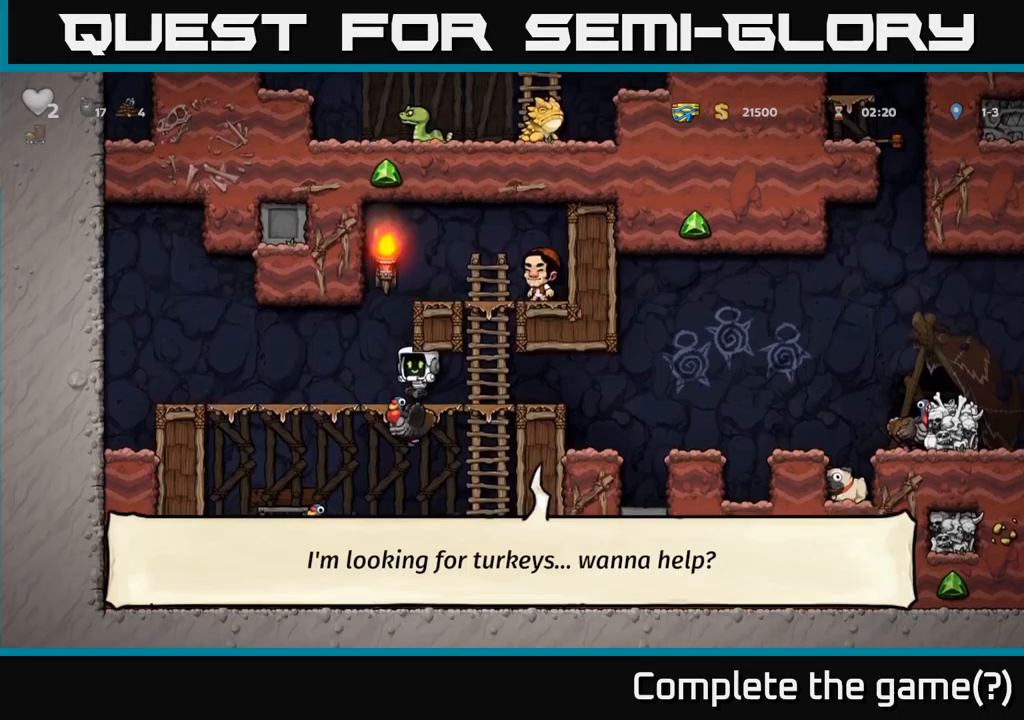
{"buttons": ["DPAD_RIGHT"], "left_stick": "center", "events": [[100, "DPAD_UP", "up"], [117, "DPAD_RIGHT", "down"]]}
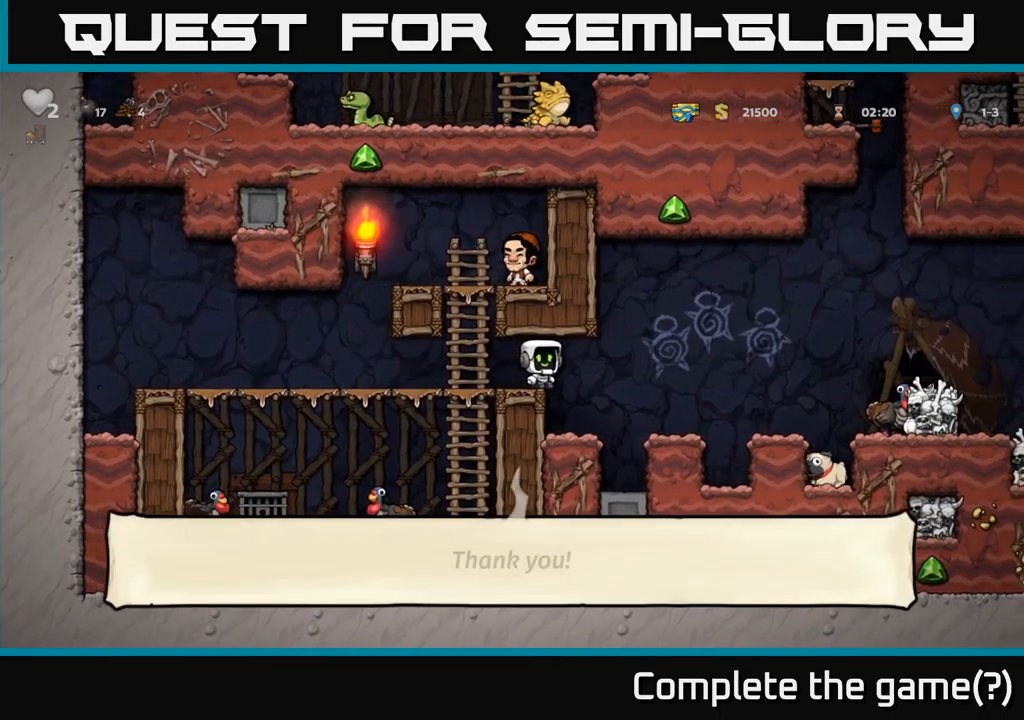
{"buttons": ["A"], "left_stick": "center", "events": [[50, "A", "down"], [217, "A", "up"], [433, "A", "down"], [450, "DPAD_RIGHT", "up"]]}
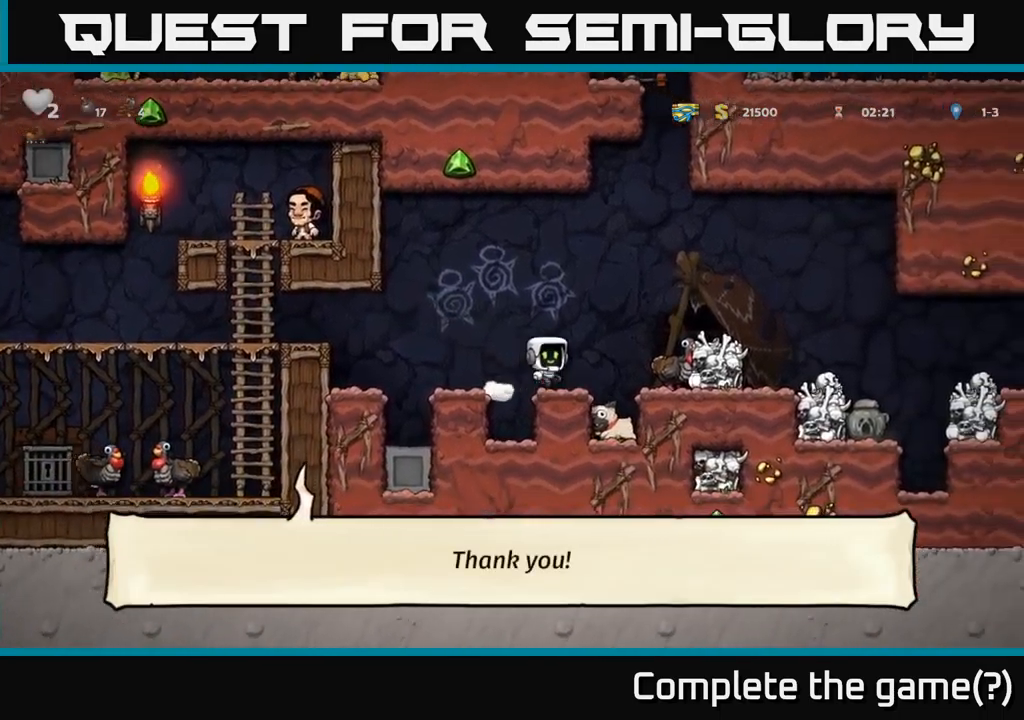
{"buttons": [], "left_stick": "center", "events": [[50, "DPAD_RIGHT", "down"], [150, "A", "up"], [233, "DPAD_RIGHT", "up"], [283, "DPAD_LEFT", "down"], [333, "DPAD_LEFT", "up"]]}
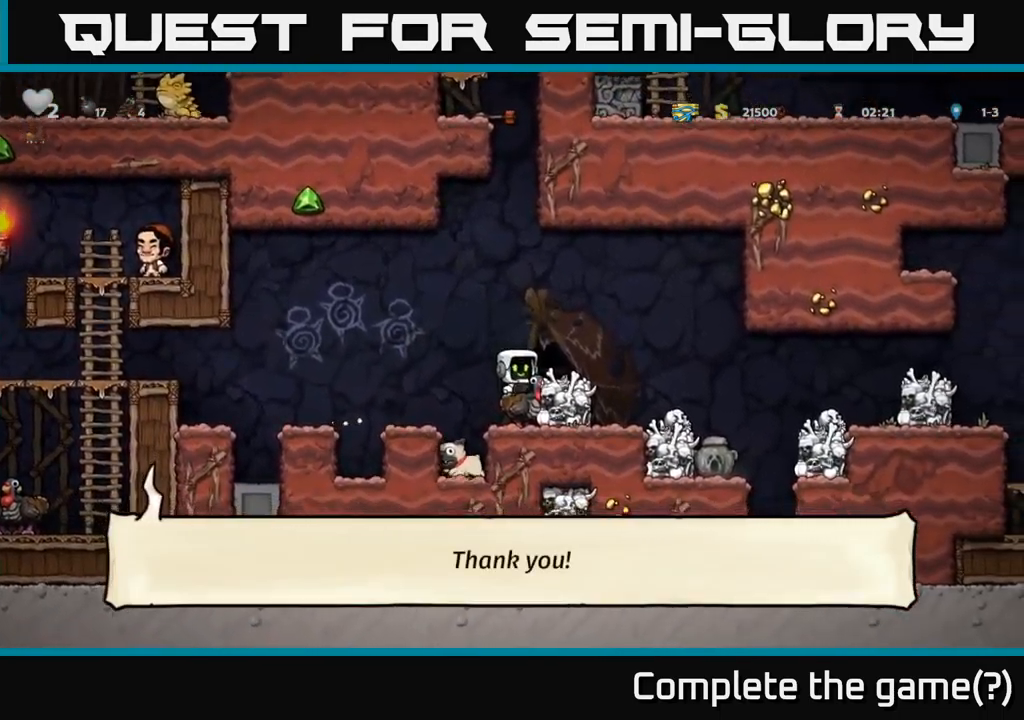
{"buttons": ["A", "DPAD_LEFT"], "left_stick": "center", "events": [[50, "DPAD_RIGHT", "down"], [117, "DPAD_RIGHT", "up"], [267, "DPAD_LEFT", "down"], [317, "A", "down"]]}
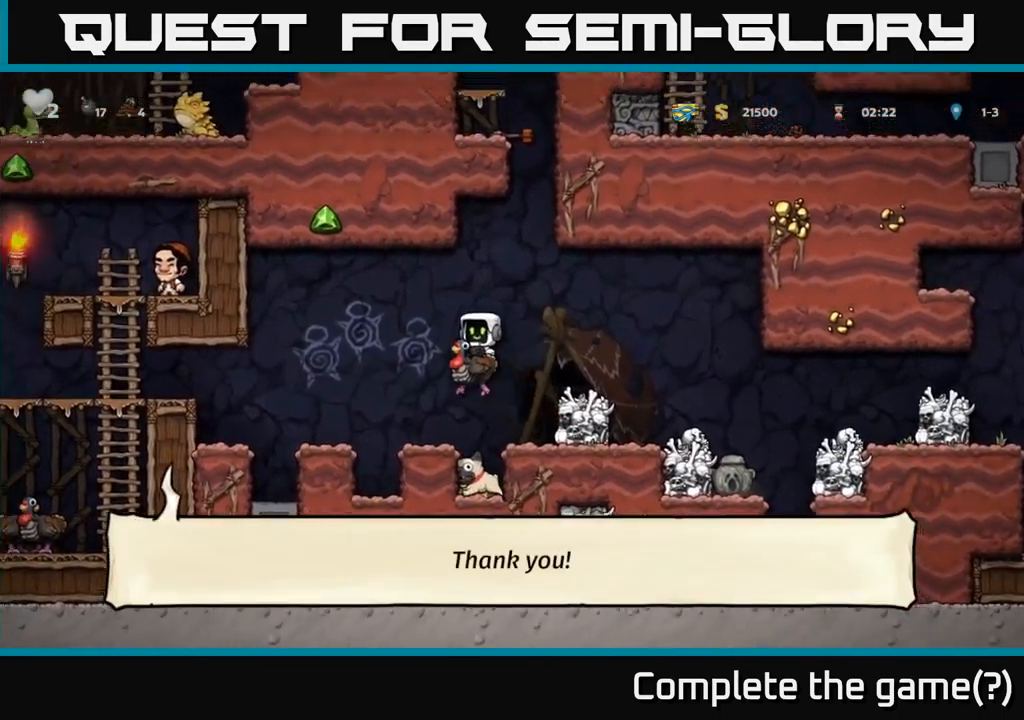
{"buttons": ["A", "DPAD_LEFT"], "left_stick": "center", "events": [[50, "A", "up"], [383, "A", "down"]]}
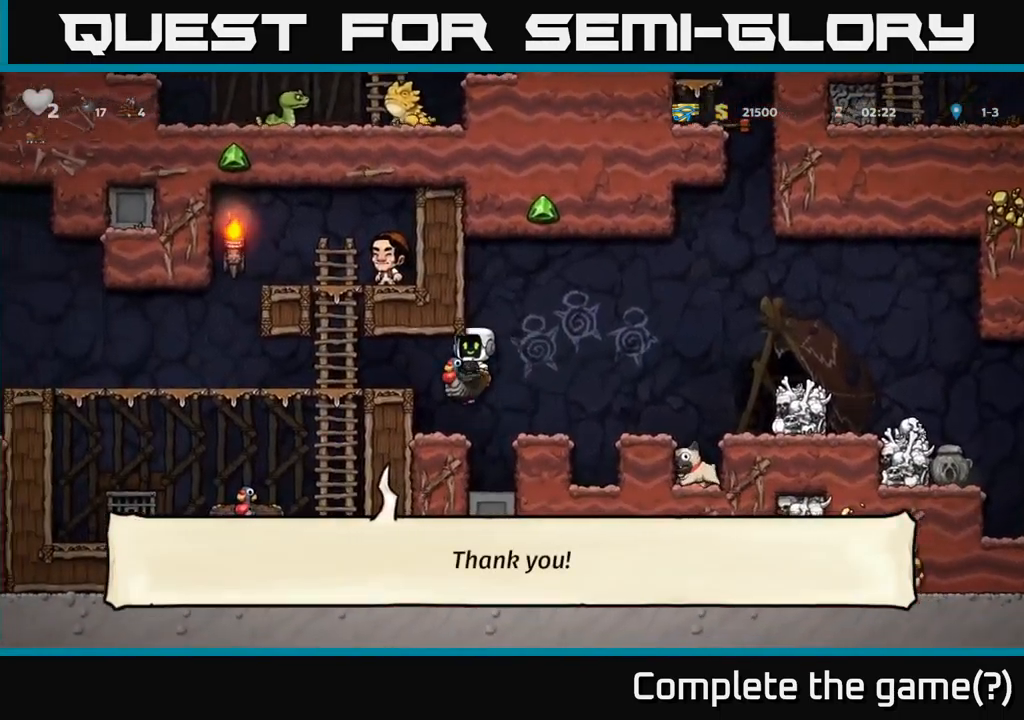
{"buttons": ["DPAD_LEFT"], "left_stick": "center", "events": [[17, "A", "up"]]}
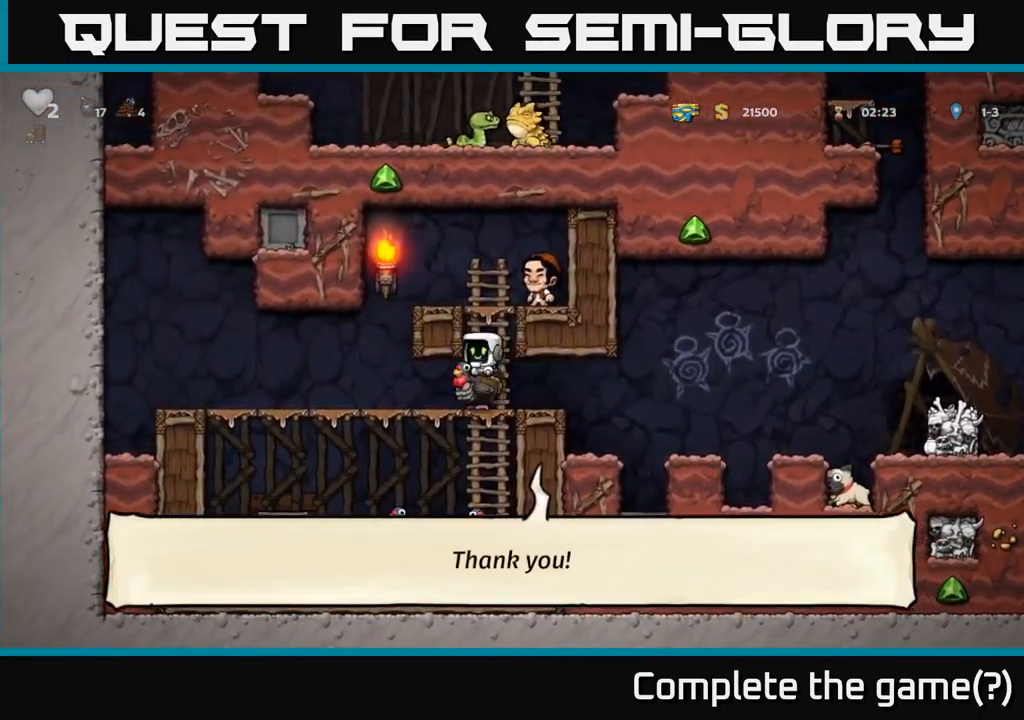
{"buttons": ["DPAD_UP"], "left_stick": "center", "events": [[183, "DPAD_DOWN", "down"], [233, "DPAD_LEFT", "up"], [250, "A", "down"], [317, "A", "up"], [383, "A", "down"], [417, "DPAD_DOWN", "up"], [450, "A", "up"], [450, "DPAD_UP", "down"]]}
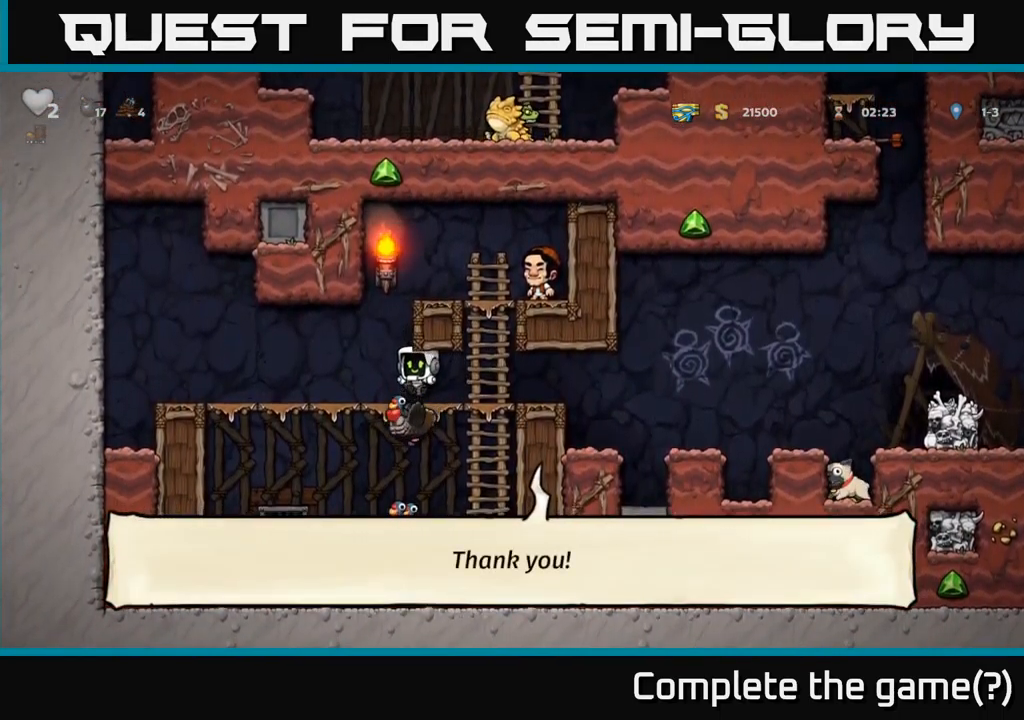
{"buttons": ["DPAD_UP"], "left_stick": "center", "events": [[133, "DPAD_RIGHT", "down"], [133, "DPAD_UP", "up"], [250, "DPAD_RIGHT", "up"], [333, "A", "down"], [433, "DPAD_RIGHT", "down"], [467, "A", "up"], [483, "DPAD_UP", "down"], [500, "DPAD_RIGHT", "up"]]}
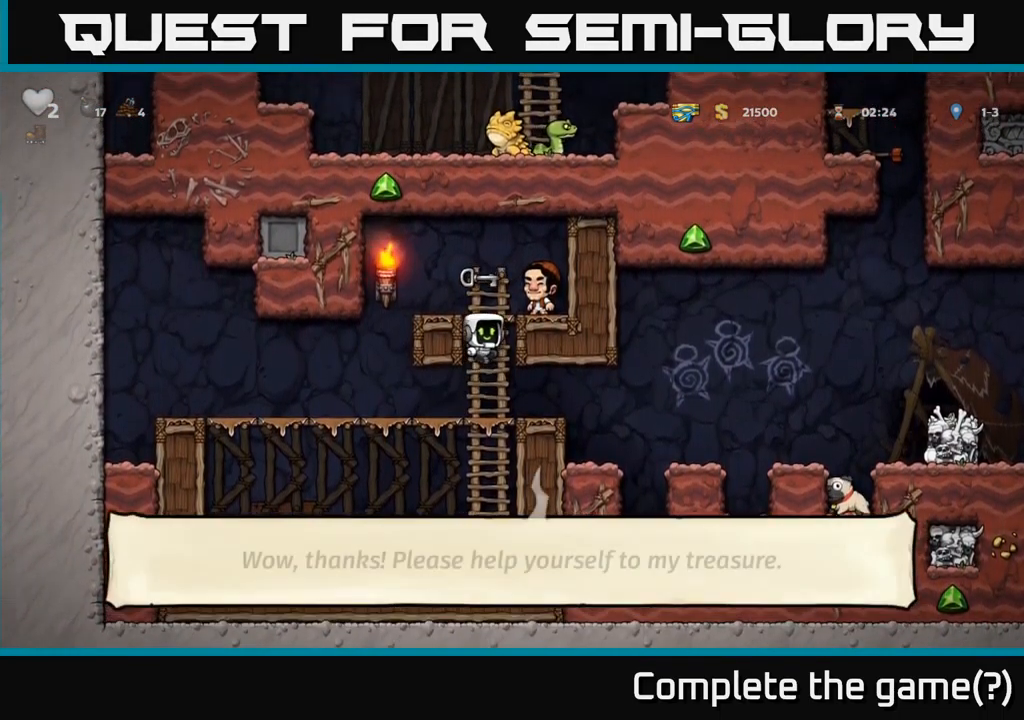
{"buttons": [], "left_stick": "center", "events": [[267, "DPAD_LEFT", "down"], [300, "DPAD_UP", "up"], [367, "A", "down"], [367, "DPAD_LEFT", "up"], [433, "A", "up"]]}